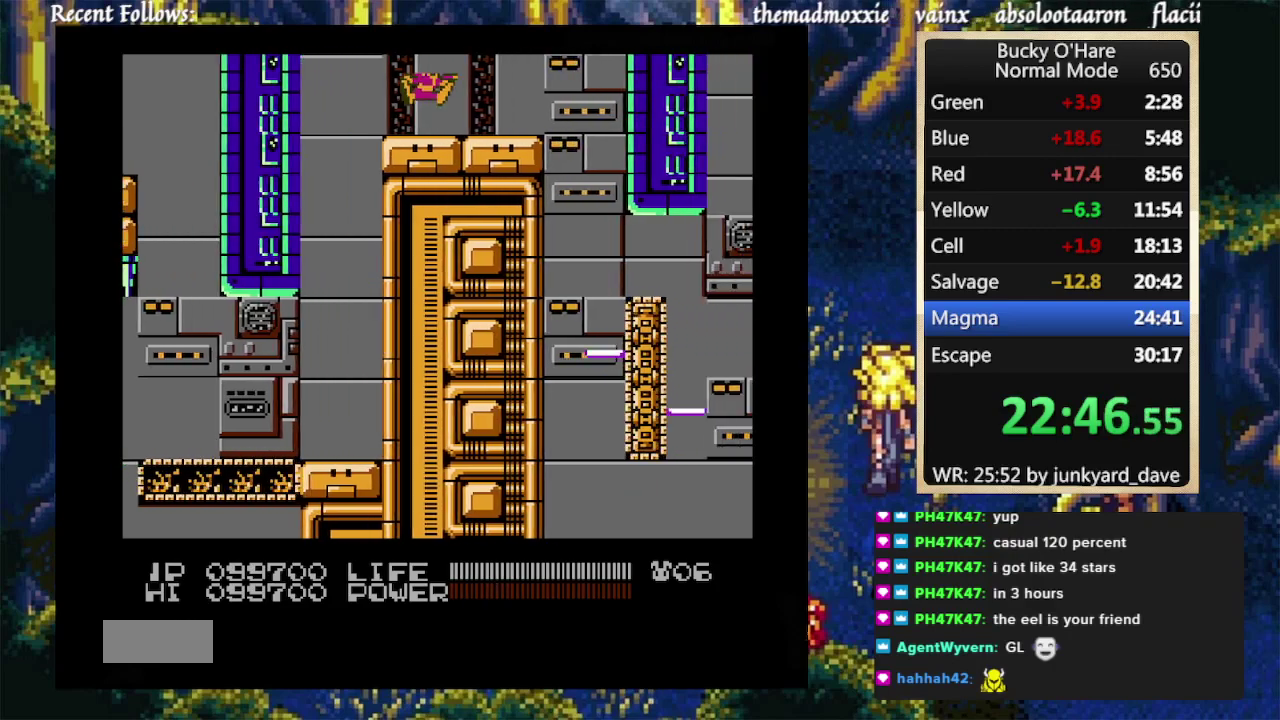
Gameplay with a controller (Nintendo layout); each line is a JSON object with the inputs held at the frame after it. "events" lists button and stick changes between this image and that frame as [ms after this image, input, new state], when the widget could be followed in between. Not read: L1 L2 L3 R1 R2 R3 SELECT.
{"buttons": ["DPAD_RIGHT"], "events": []}
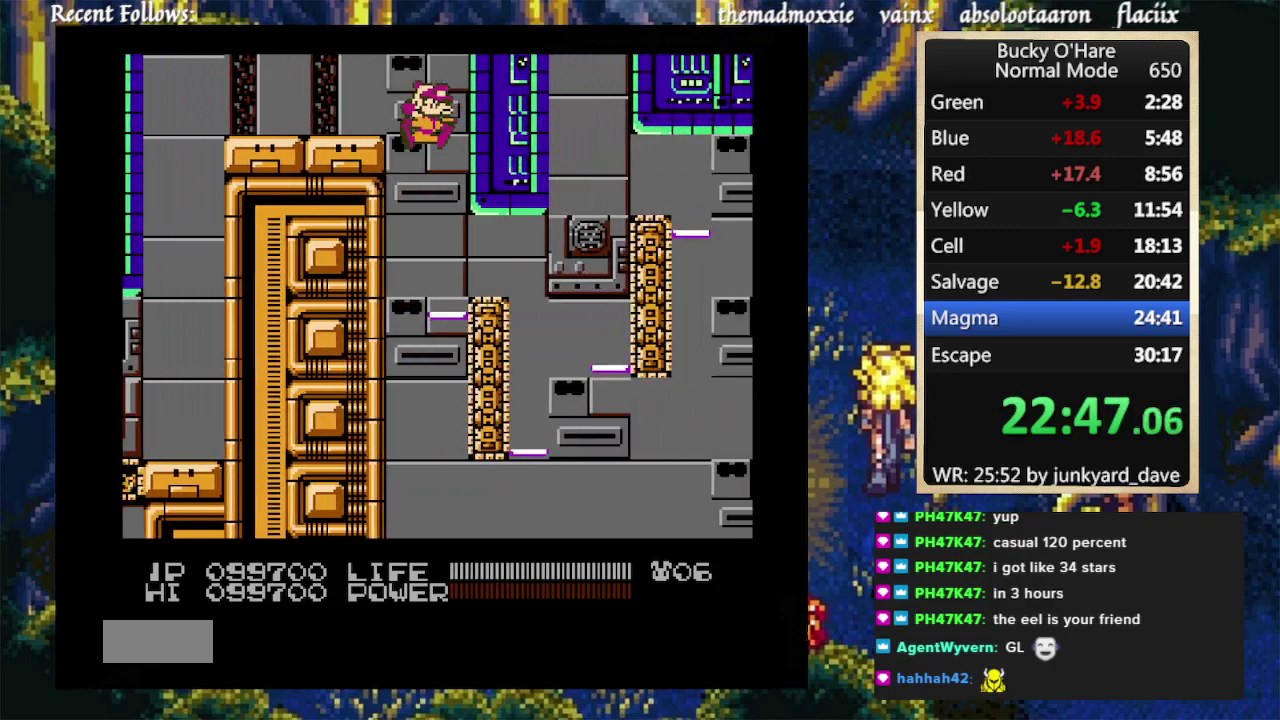
{"buttons": [], "events": [[300, "DPAD_RIGHT", "up"]]}
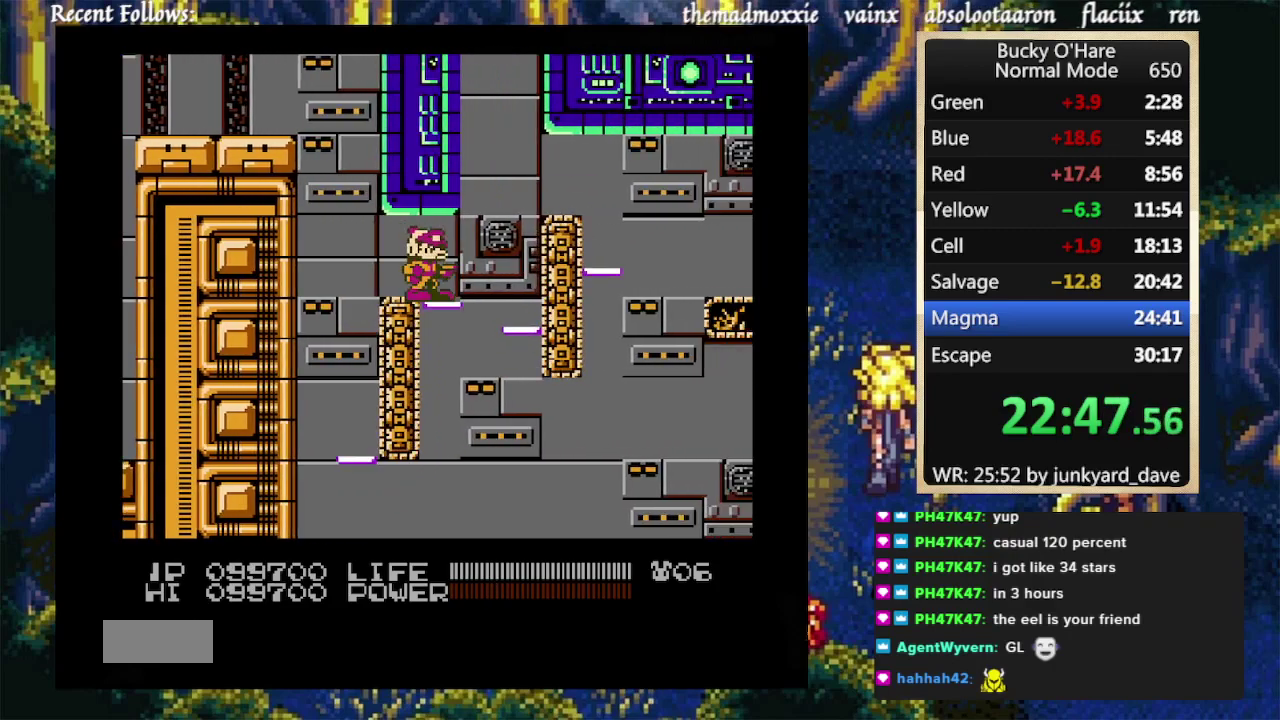
{"buttons": [], "events": [[133, "DPAD_RIGHT", "down"], [233, "DPAD_RIGHT", "up"]]}
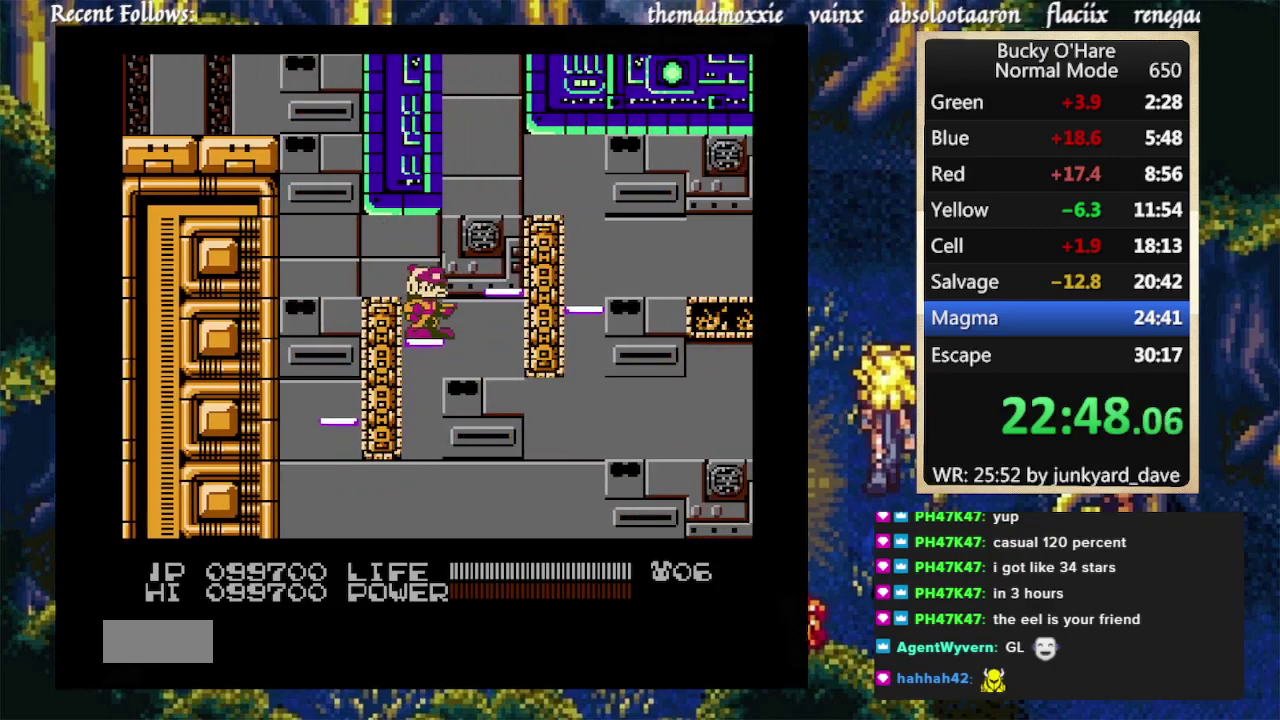
{"buttons": ["A", "DPAD_RIGHT"], "events": [[233, "DPAD_RIGHT", "down"], [333, "A", "down"]]}
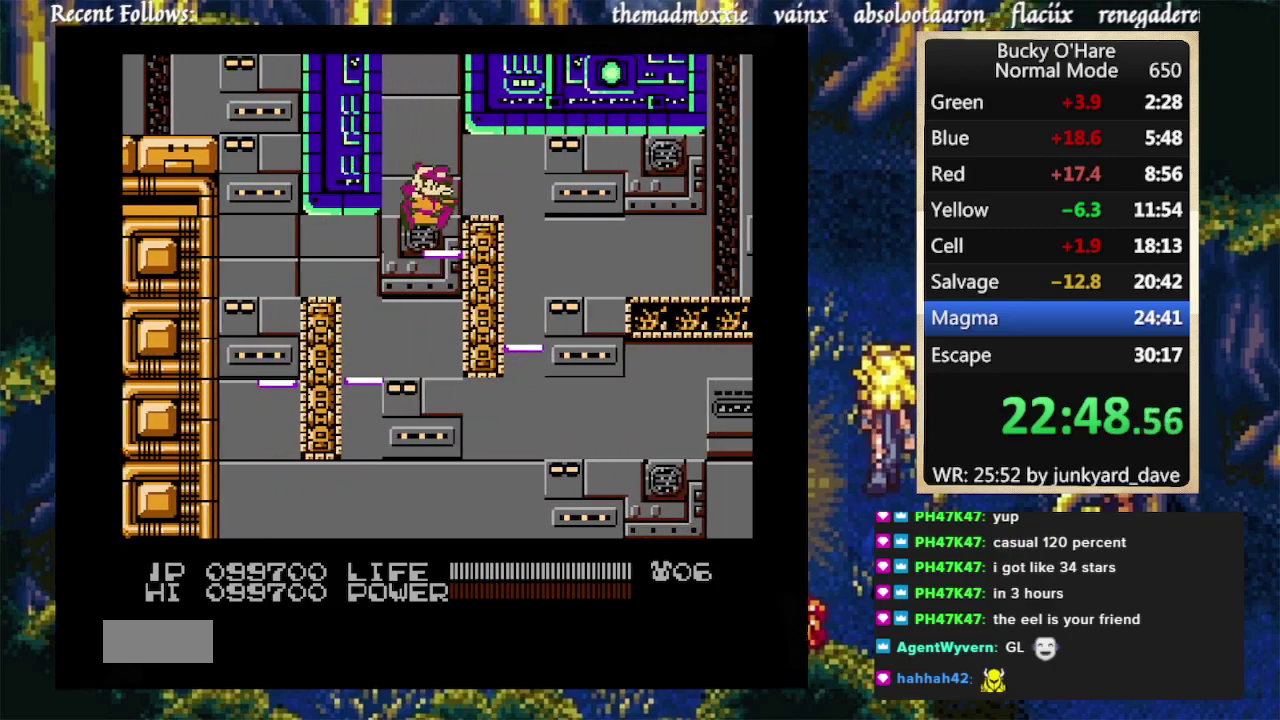
{"buttons": [], "events": [[133, "DPAD_RIGHT", "up"], [167, "A", "up"]]}
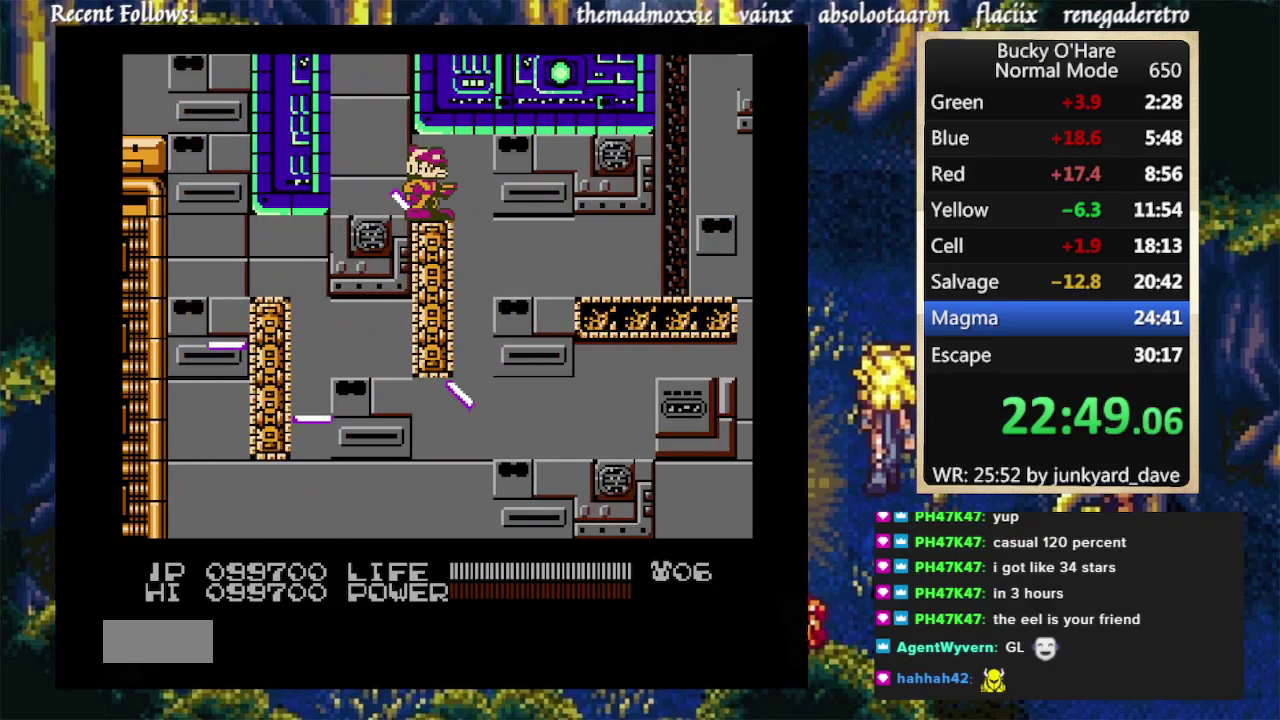
{"buttons": [], "events": [[167, "DPAD_RIGHT", "down"], [367, "DPAD_RIGHT", "up"]]}
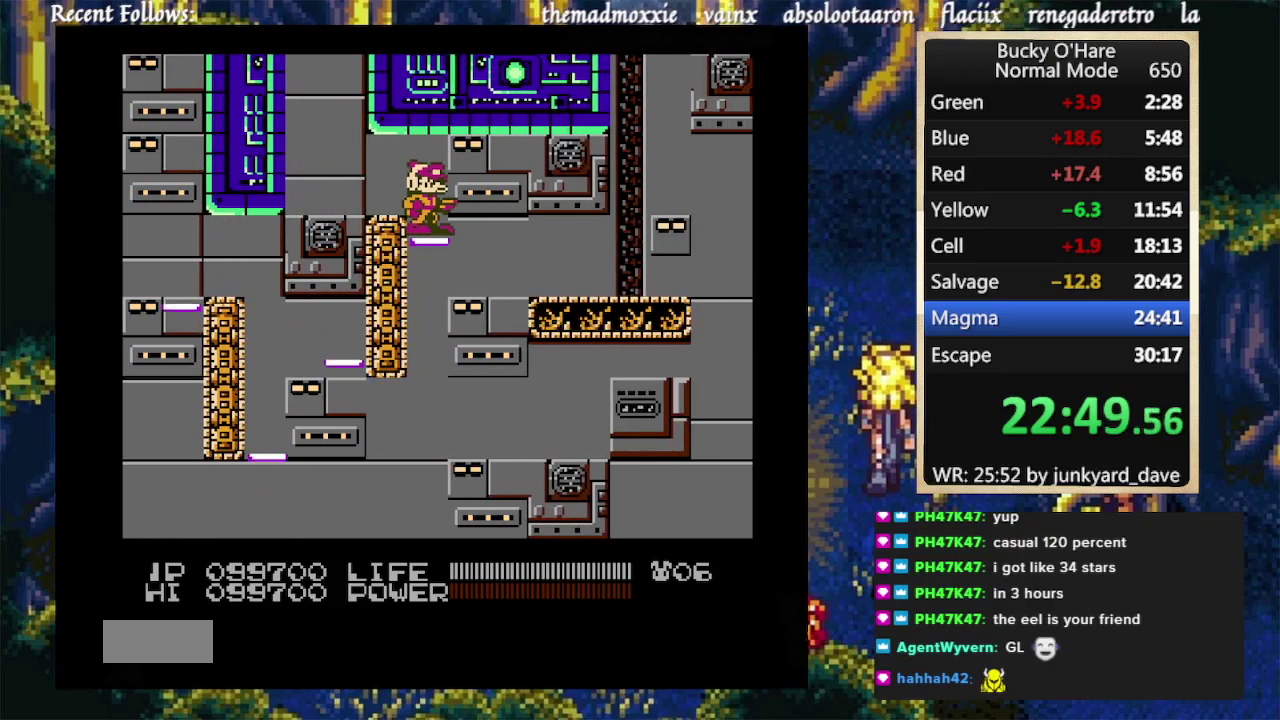
{"buttons": [], "events": []}
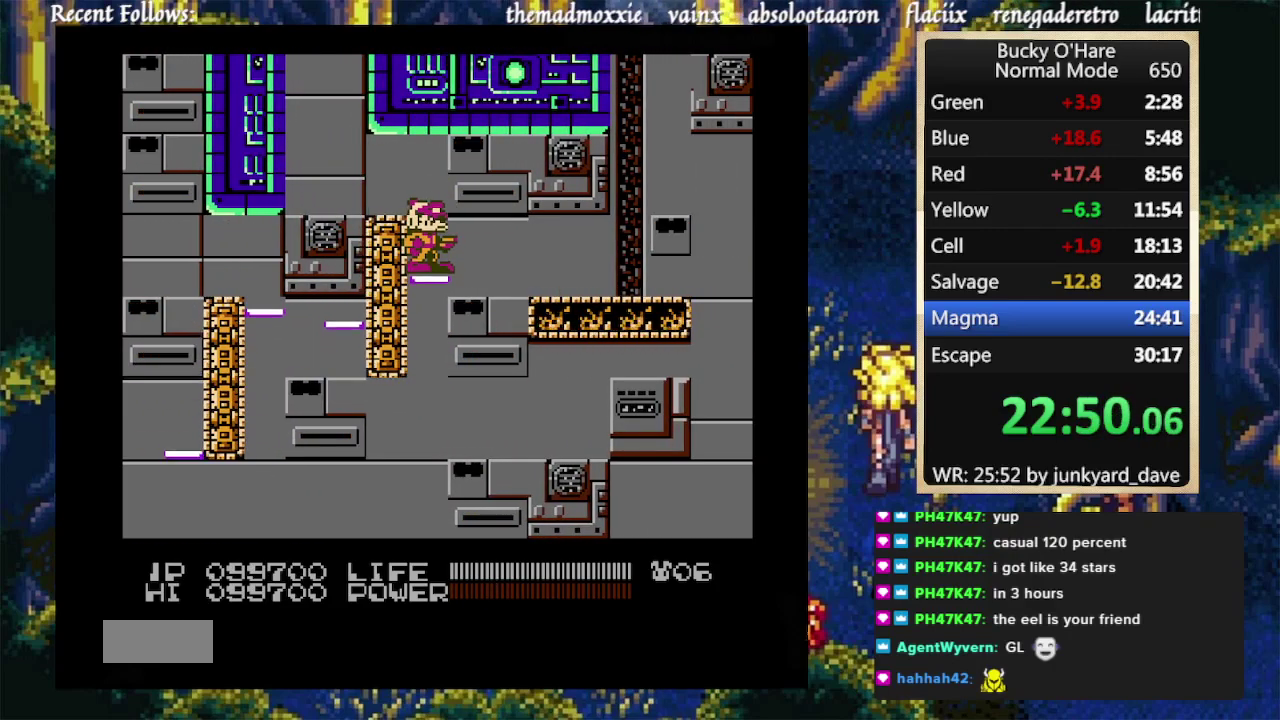
{"buttons": ["A", "DPAD_RIGHT"], "events": [[333, "DPAD_RIGHT", "down"], [467, "A", "down"]]}
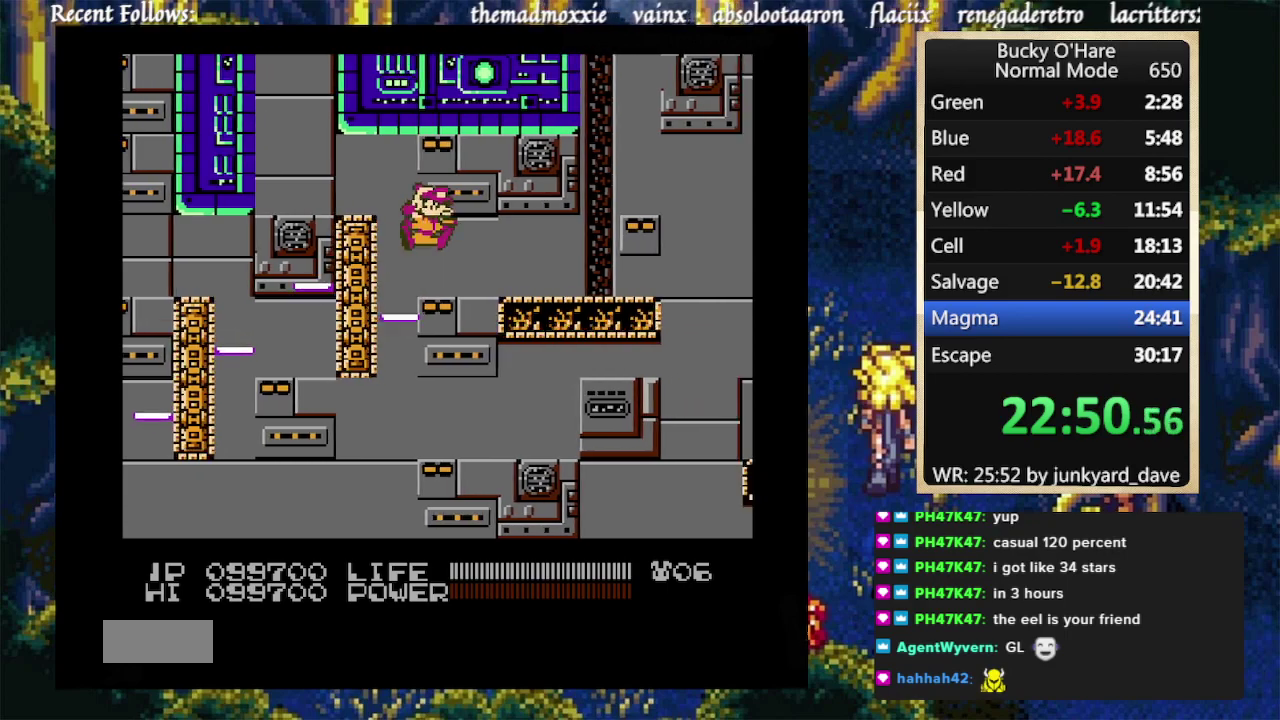
{"buttons": ["DPAD_RIGHT"], "events": [[200, "A", "up"], [367, "A", "down"], [500, "A", "up"]]}
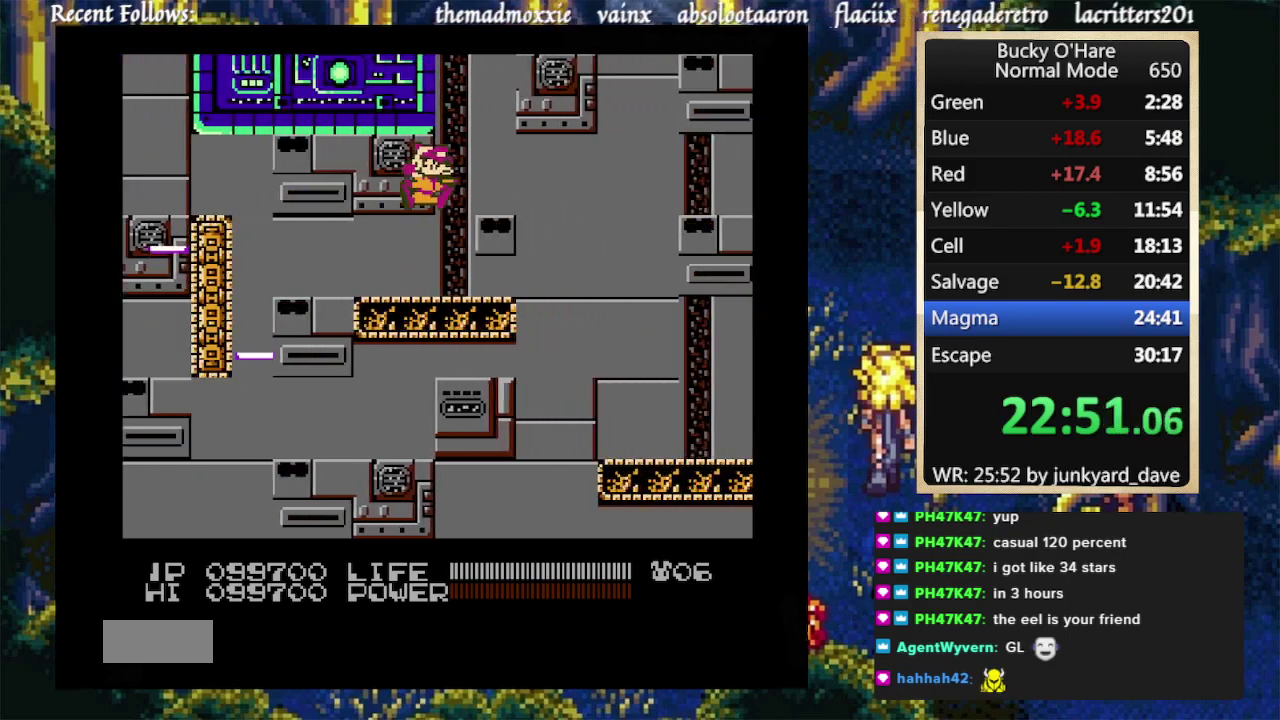
{"buttons": ["DPAD_RIGHT"], "events": [[267, "A", "down"], [433, "A", "up"]]}
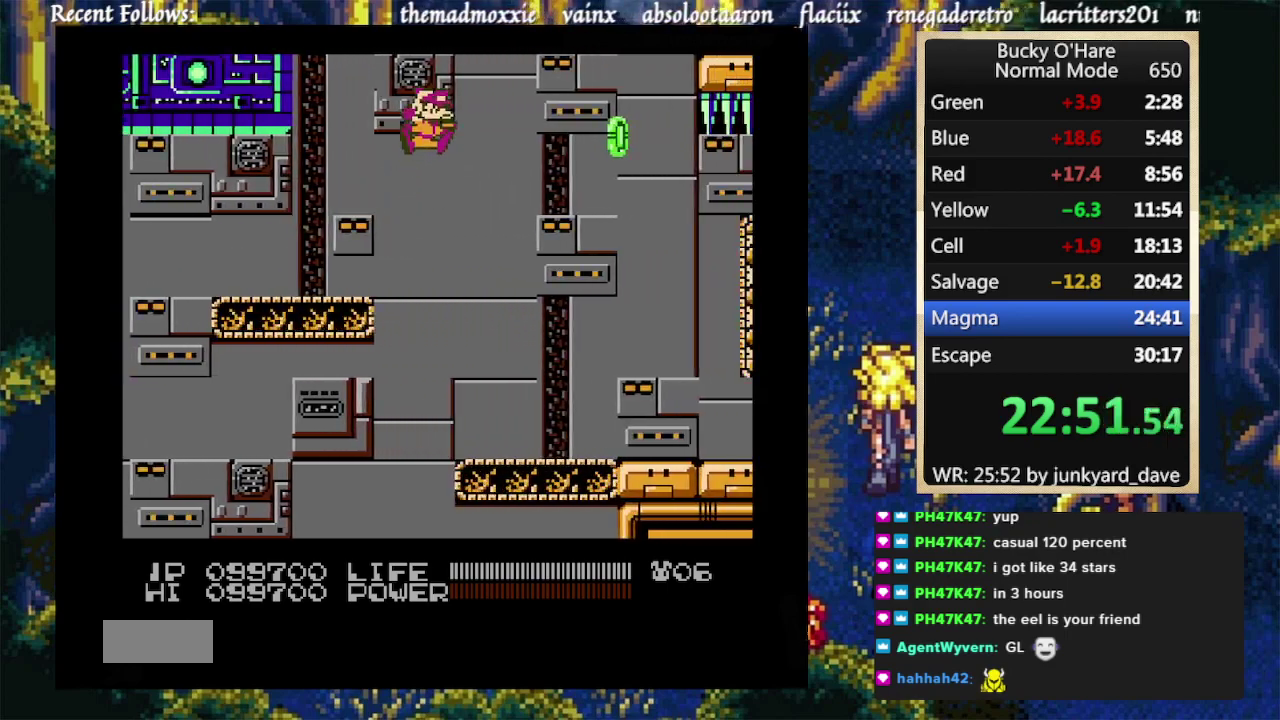
{"buttons": ["A", "DPAD_RIGHT"], "events": [[433, "A", "down"]]}
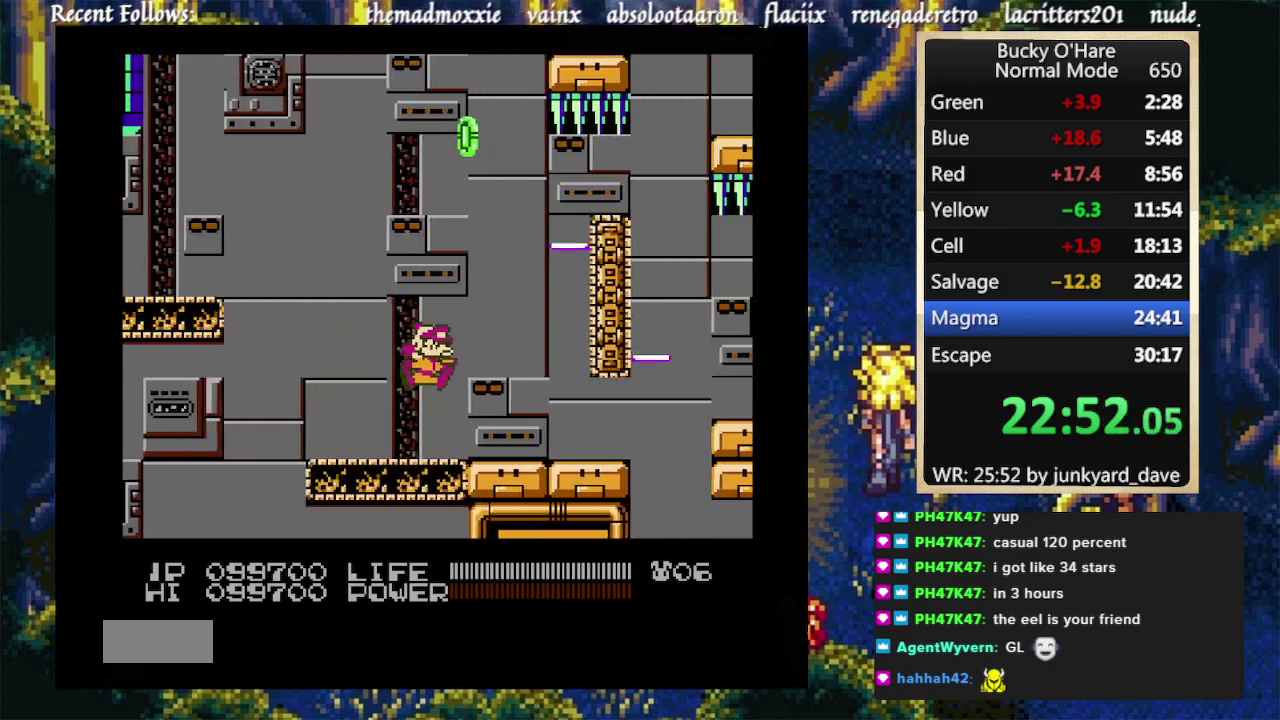
{"buttons": [], "events": [[33, "A", "up"], [467, "DPAD_RIGHT", "up"]]}
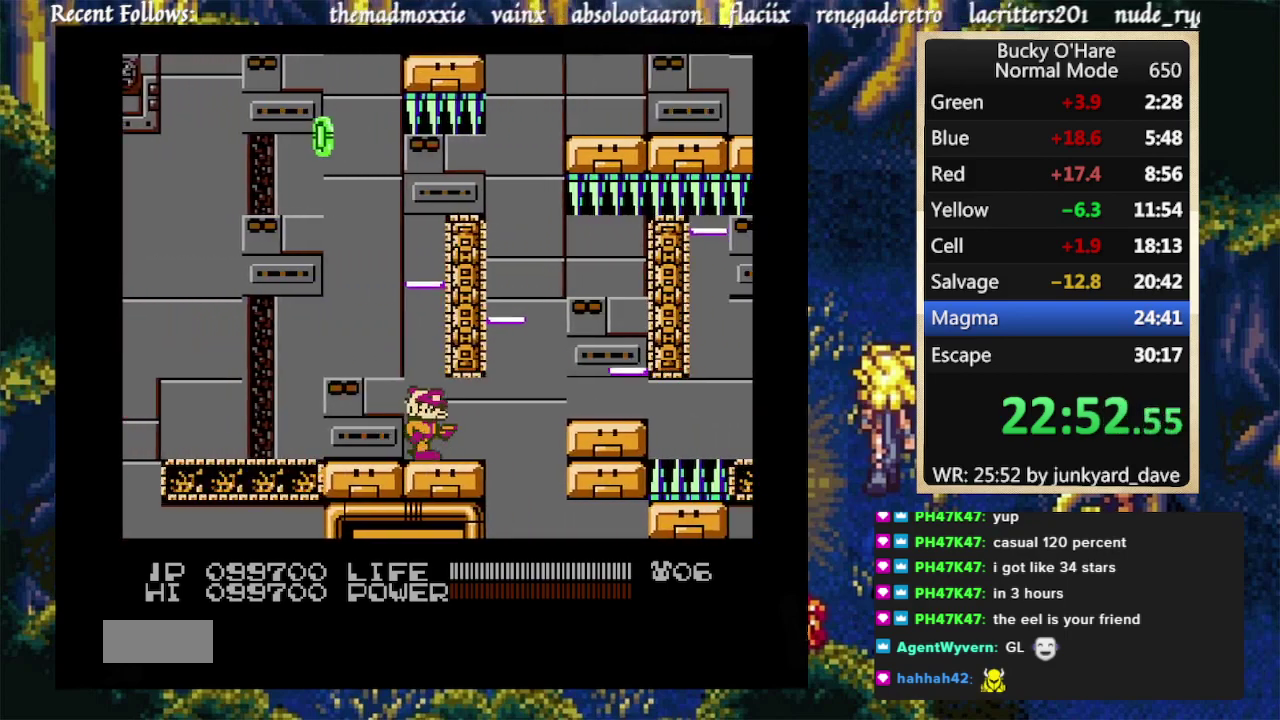
{"buttons": ["A"], "events": [[467, "A", "down"]]}
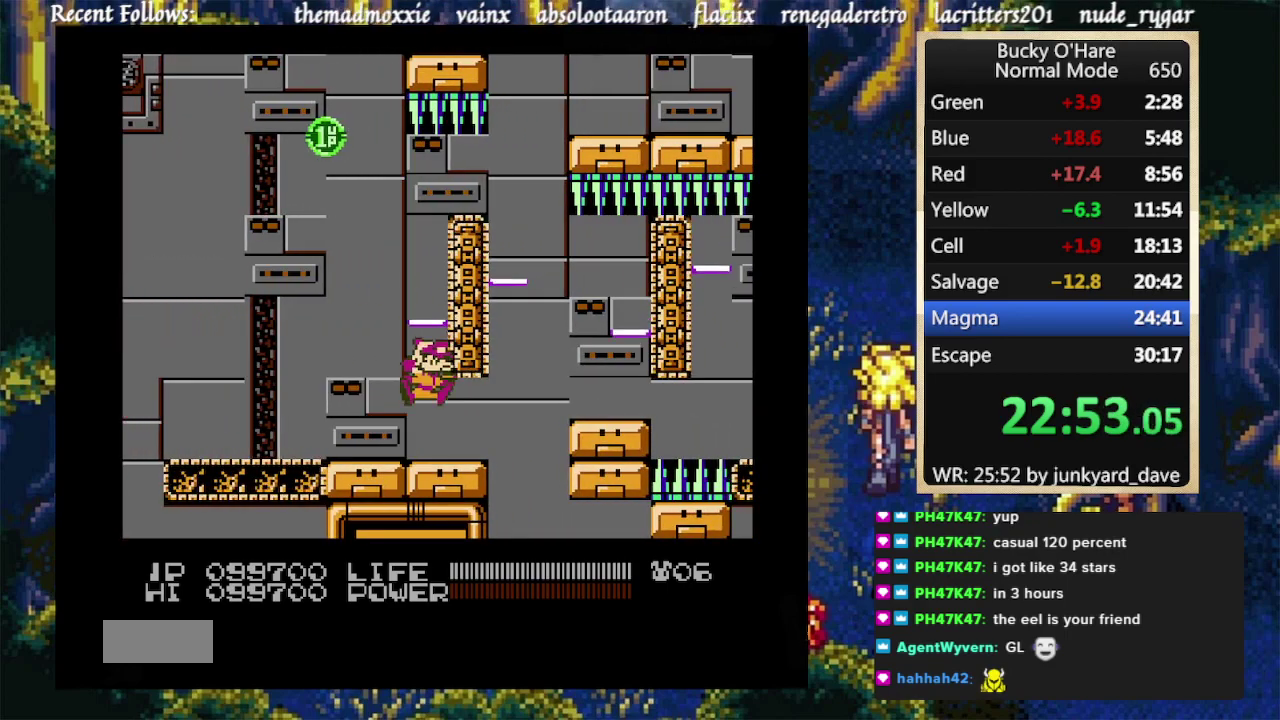
{"buttons": [], "events": [[267, "A", "up"]]}
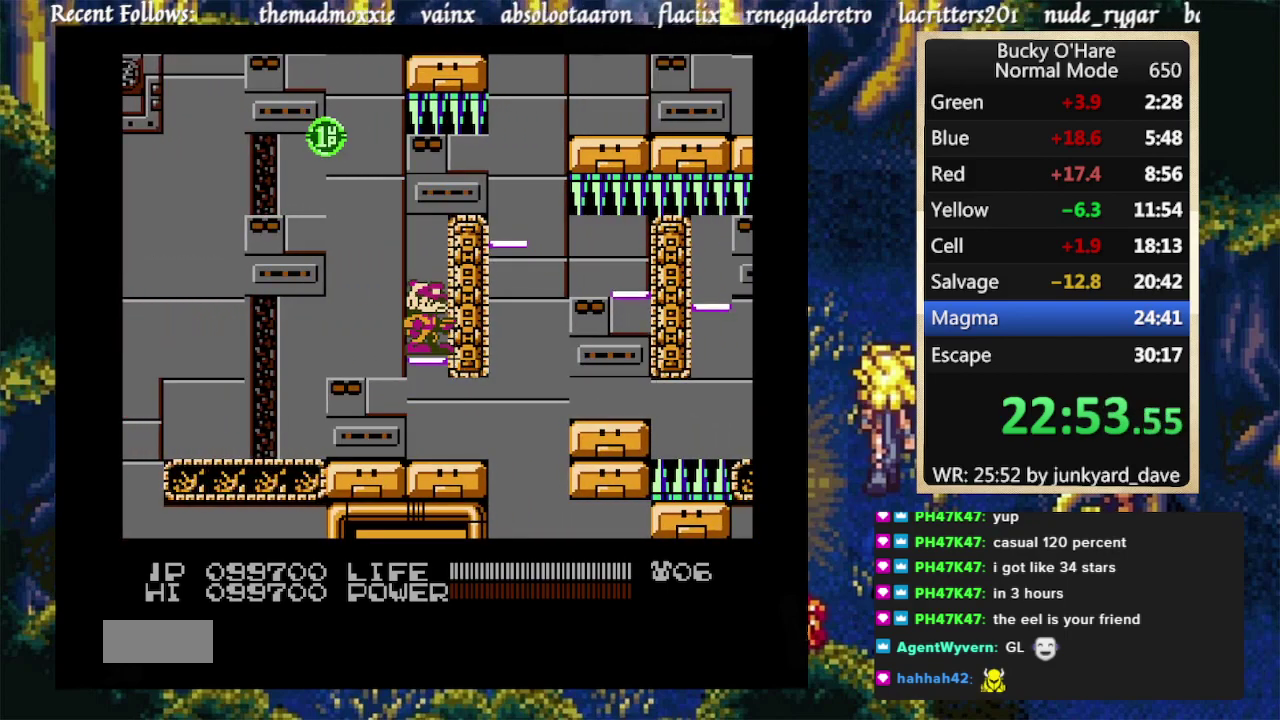
{"buttons": ["A", "DPAD_RIGHT"], "events": [[233, "A", "down"], [300, "DPAD_RIGHT", "down"]]}
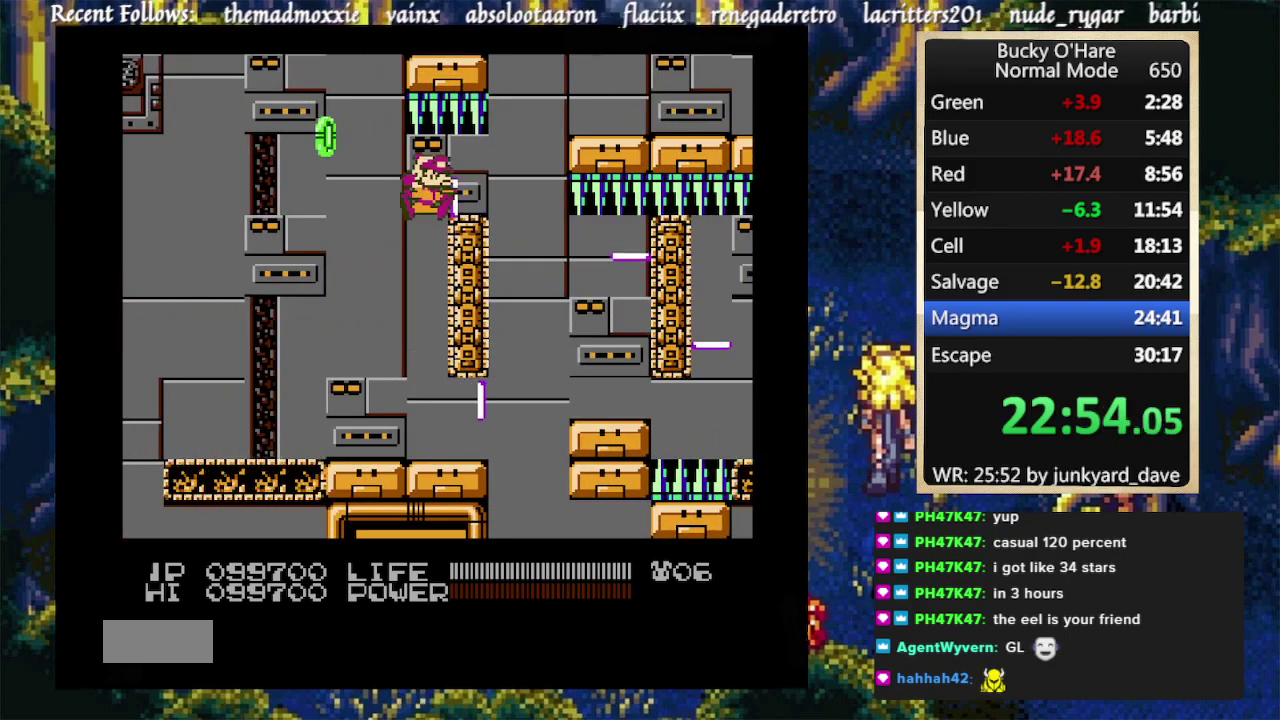
{"buttons": [], "events": [[67, "A", "up"], [400, "DPAD_RIGHT", "up"]]}
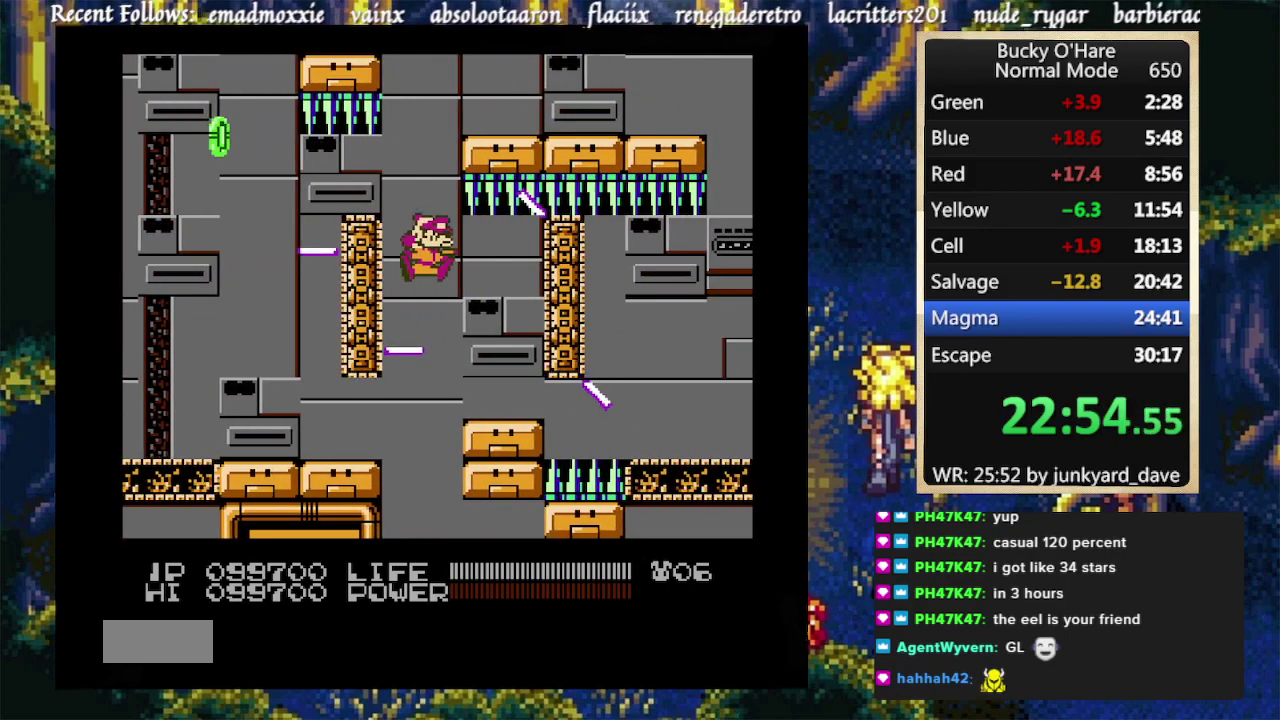
{"buttons": [], "events": [[133, "DPAD_LEFT", "down"], [267, "DPAD_LEFT", "up"]]}
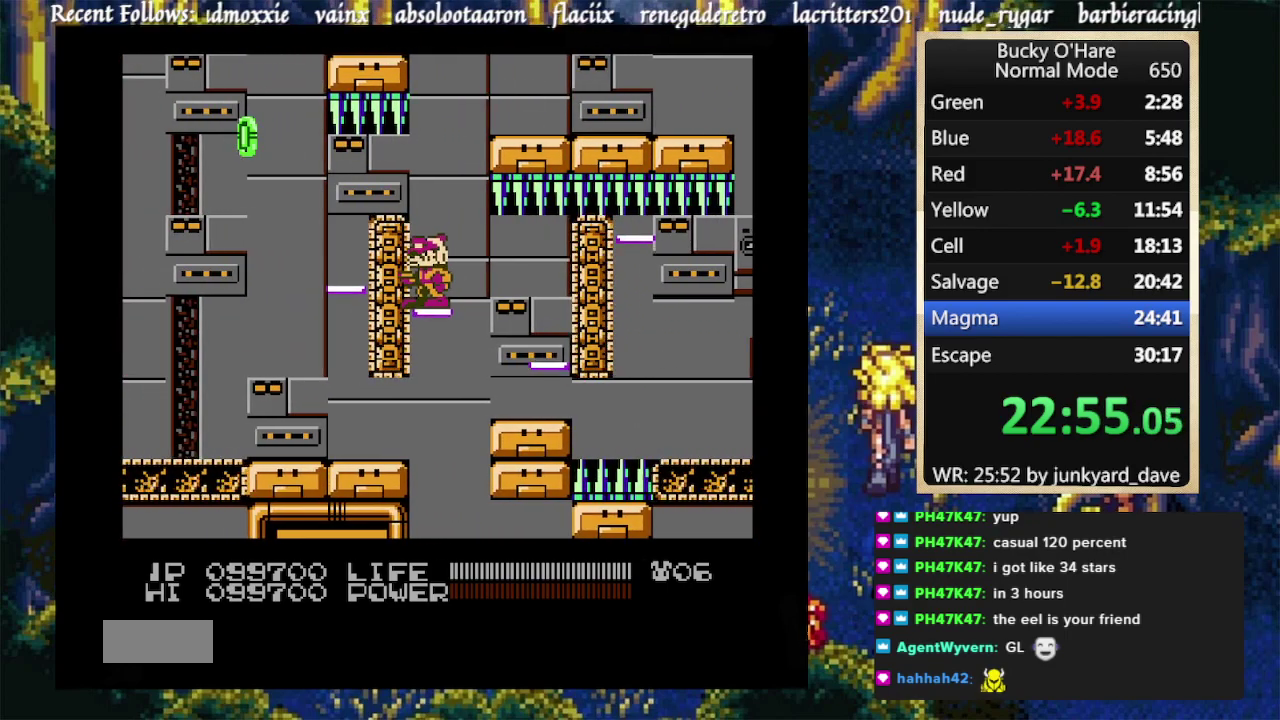
{"buttons": [], "events": [[200, "DPAD_RIGHT", "down"], [300, "DPAD_RIGHT", "up"]]}
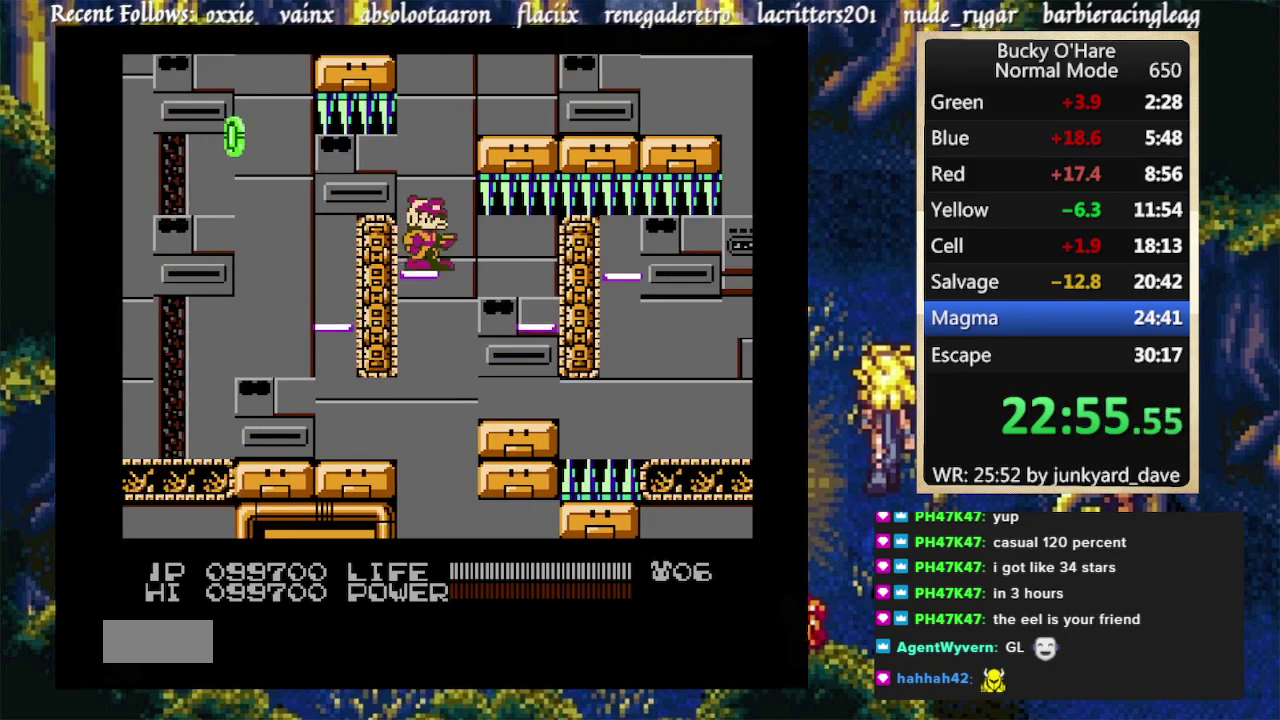
{"buttons": ["DPAD_RIGHT"], "events": [[200, "A", "down"], [200, "DPAD_RIGHT", "down"], [500, "A", "up"]]}
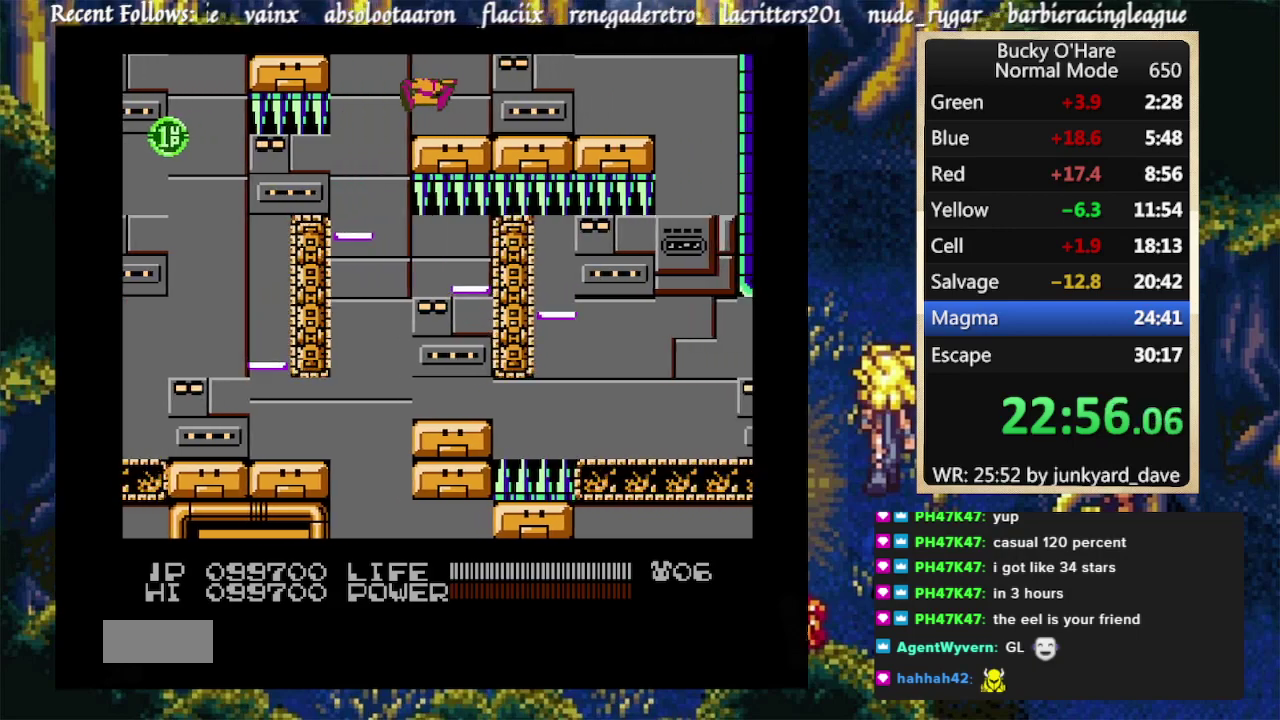
{"buttons": ["DPAD_RIGHT"], "events": []}
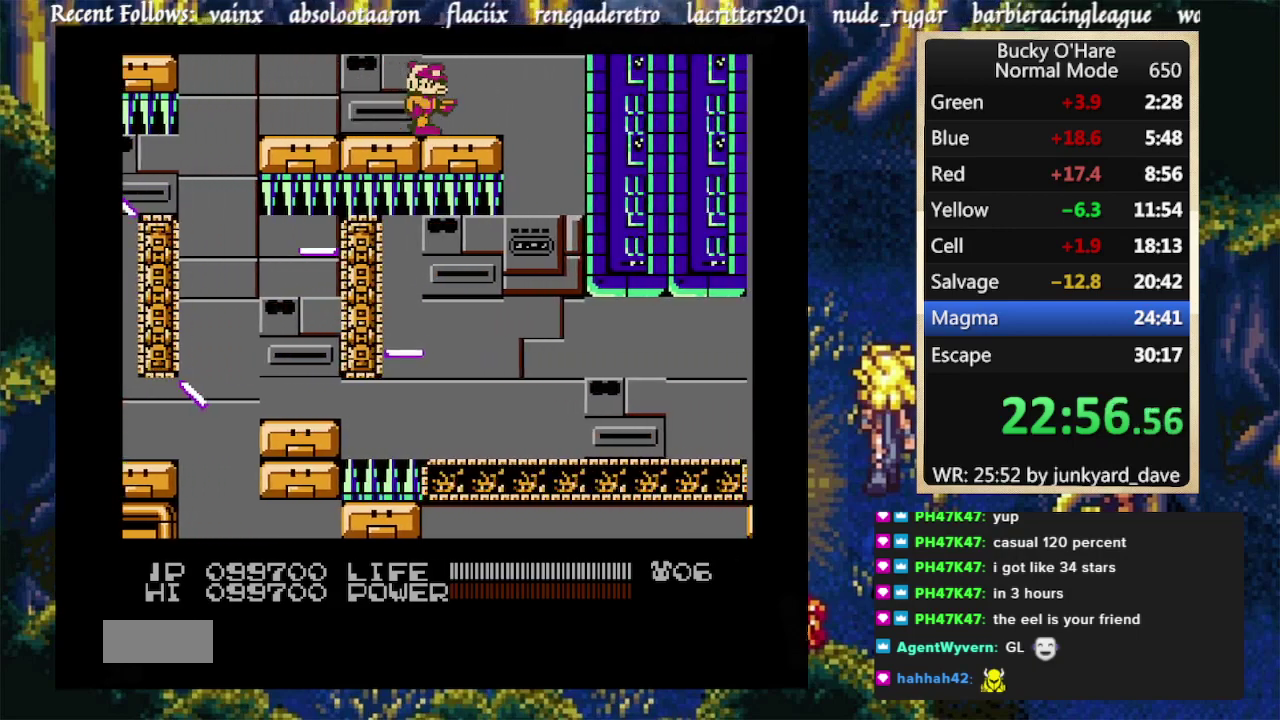
{"buttons": ["DPAD_RIGHT"], "events": []}
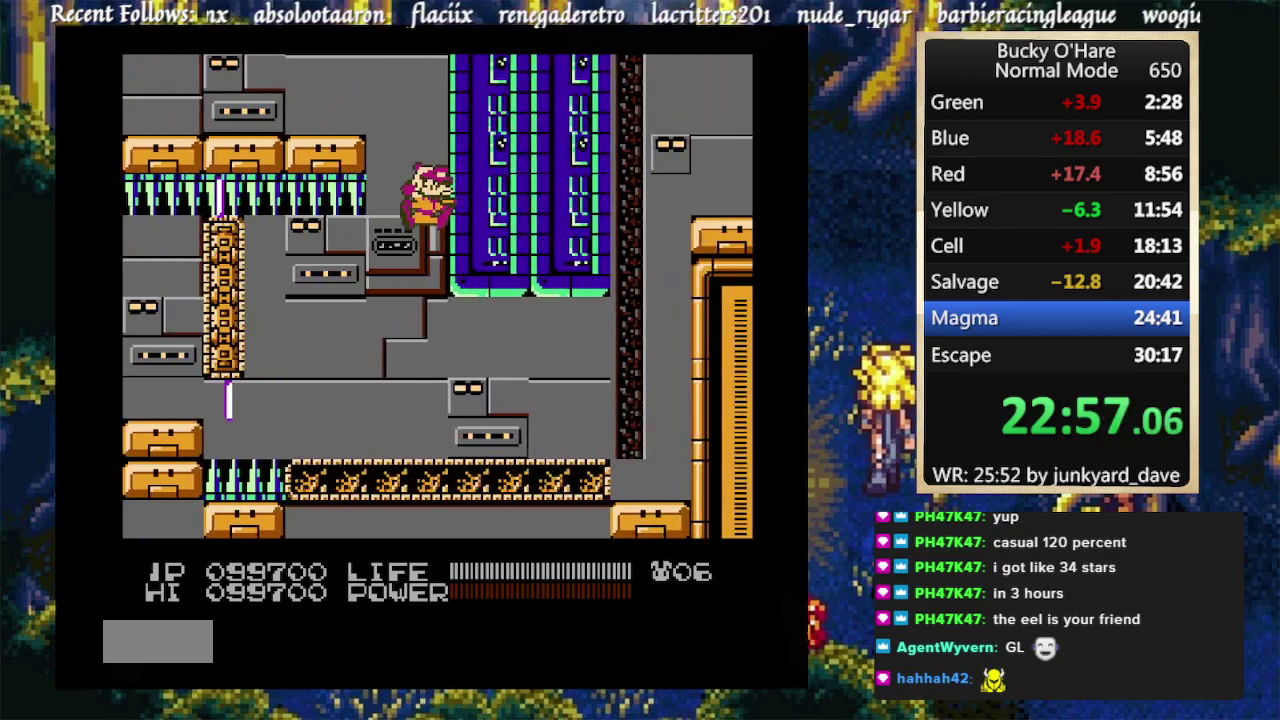
{"buttons": ["DPAD_RIGHT"], "events": [[233, "A", "down"], [333, "A", "up"]]}